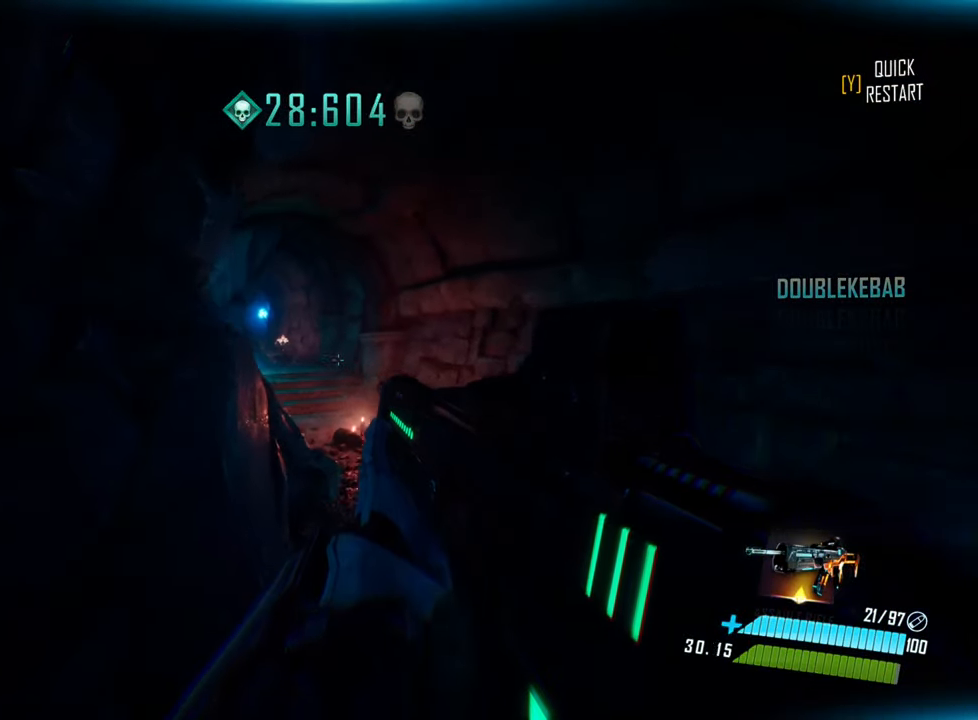
Gameplay with keyboard; each line is a JSON object with the keys held at the frame after it. "events" lists presses ("down") and releases ("up") of "a", "ctrl", "d", "e", "f", "q", "r", "s", "shift", "space", "tab" and "w" between this image and that frame as [ms after this image, input, new state], when the widget could be followed in between. No other keys are recorded. Mouse input is not recorded.
{"keys": ["w"], "events": [[283, "a", "up"]]}
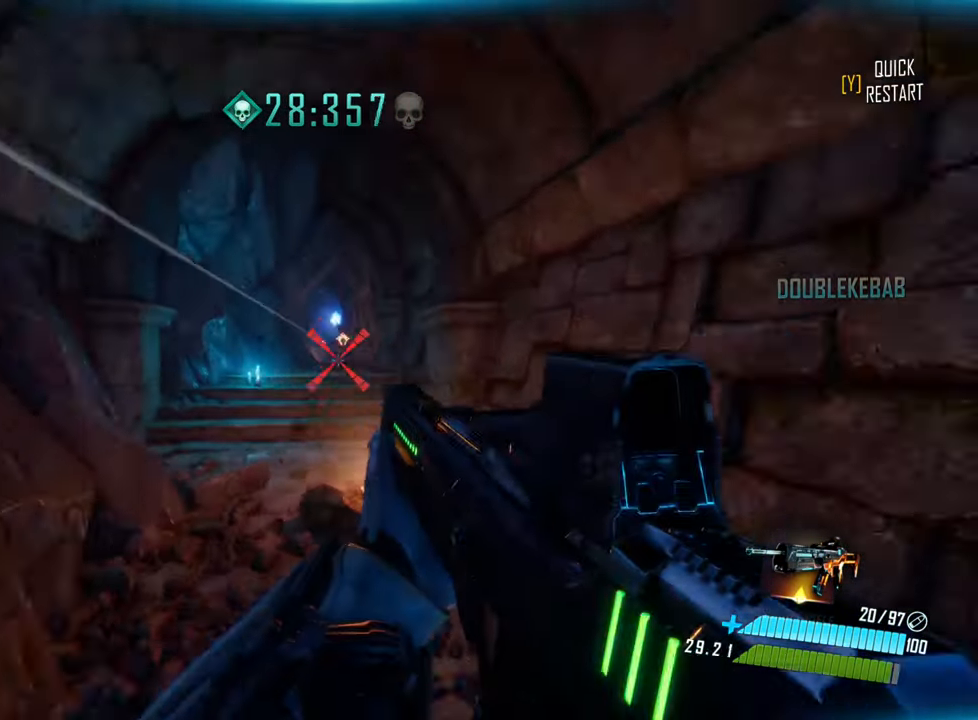
{"keys": ["w"], "events": [[33, "shift", "down"], [183, "space", "down"], [200, "shift", "up"], [450, "space", "up"]]}
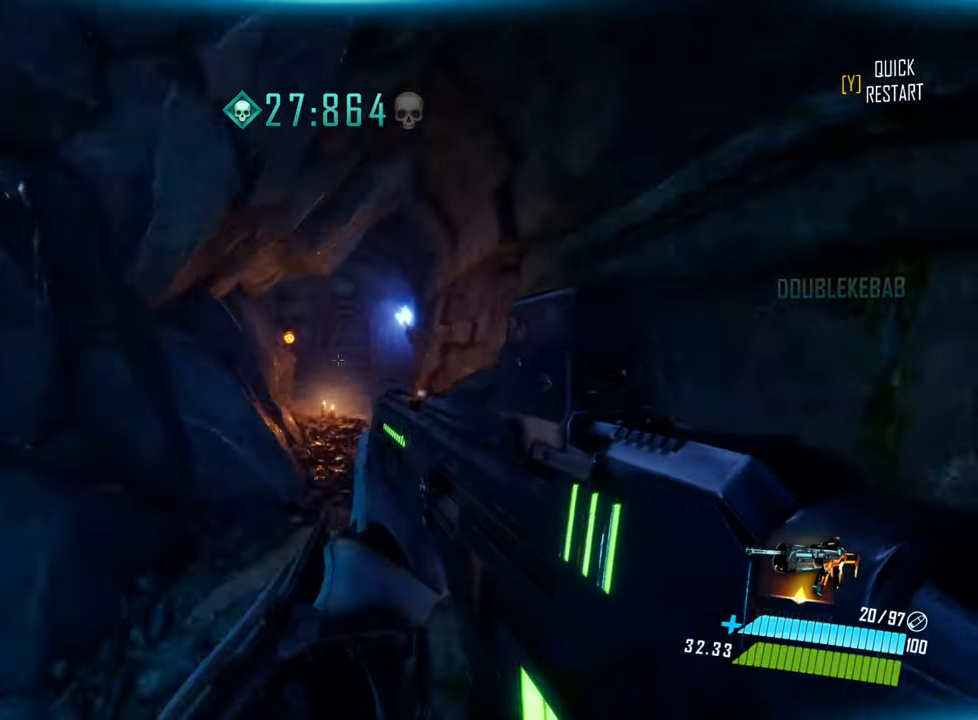
{"keys": ["w"], "events": []}
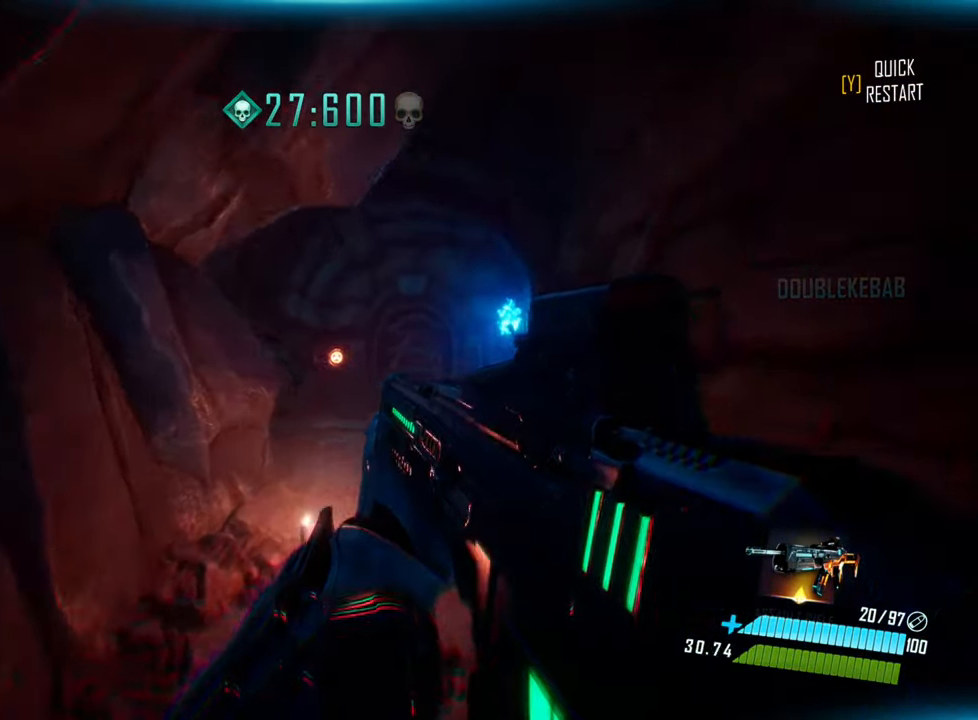
{"keys": ["space", "w"], "events": [[250, "shift", "down"], [450, "shift", "up"], [450, "space", "down"]]}
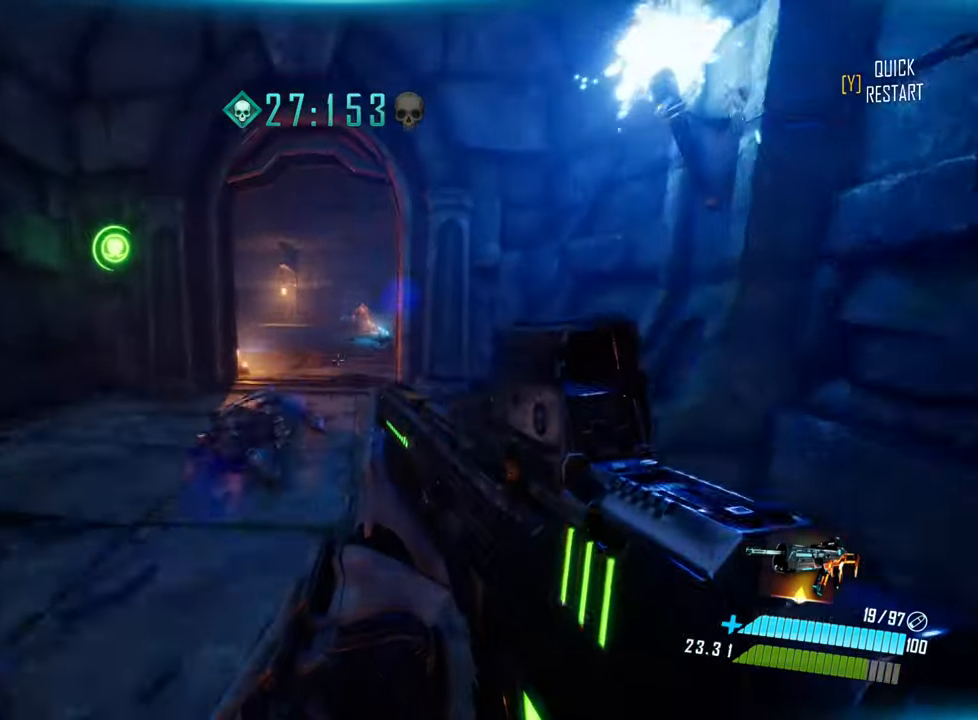
{"keys": ["w"], "events": [[133, "space", "up"]]}
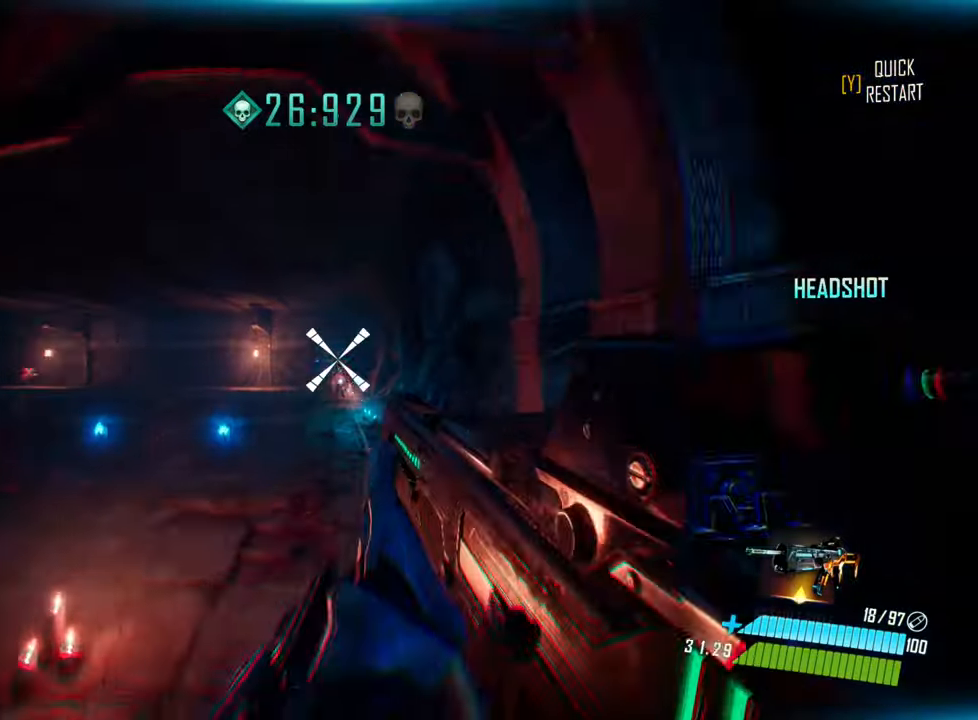
{"keys": ["w"], "events": []}
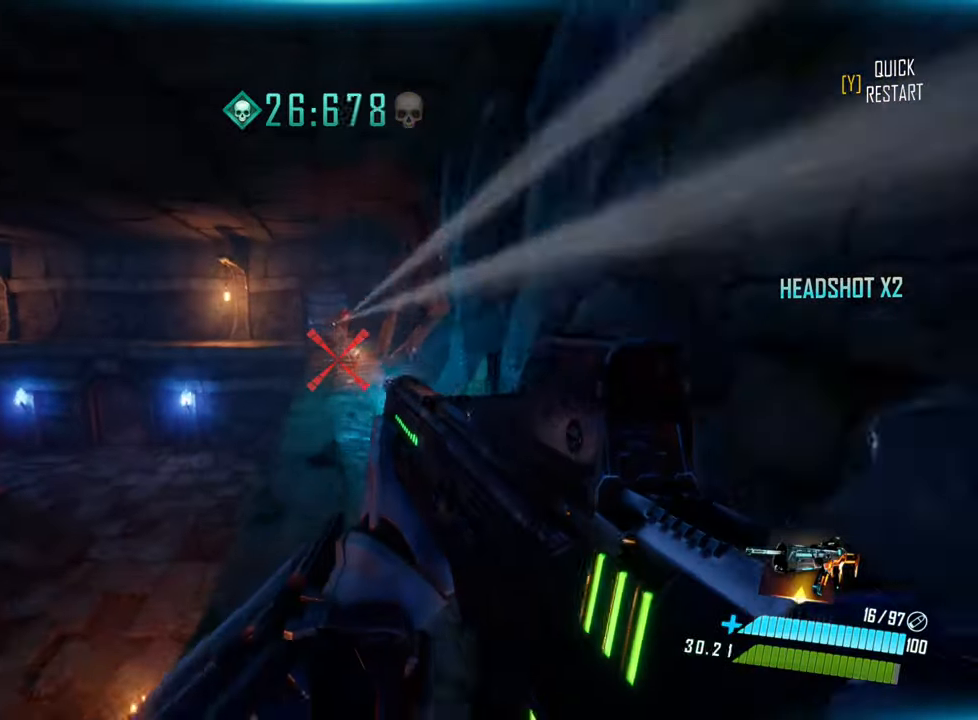
{"keys": ["space", "w"], "events": [[117, "shift", "down"], [400, "space", "down"], [417, "shift", "up"]]}
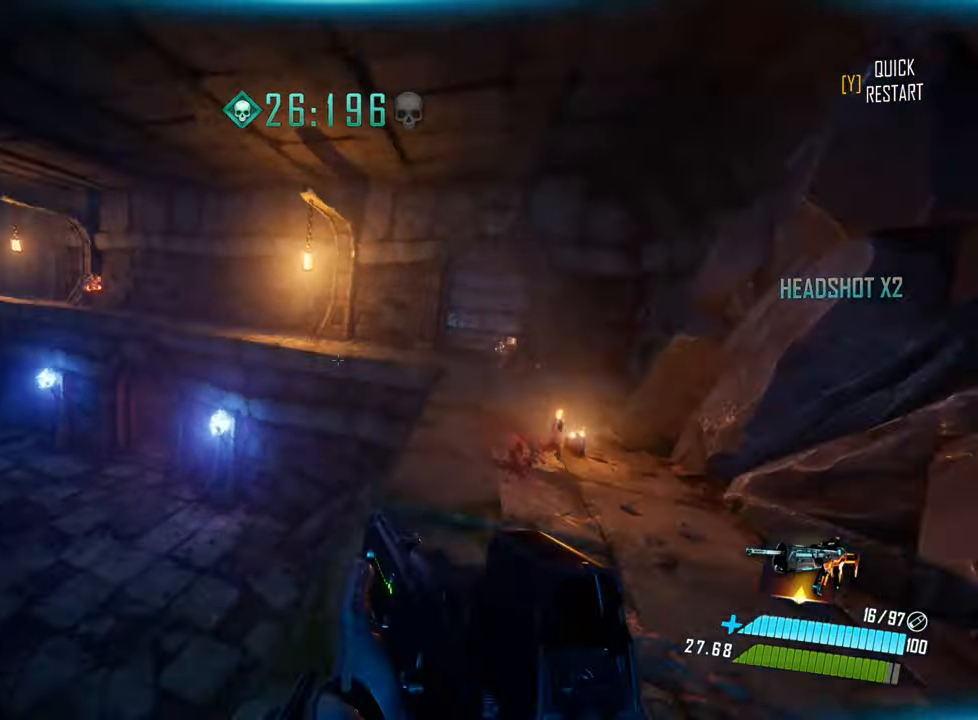
{"keys": ["w"], "events": [[167, "space", "up"]]}
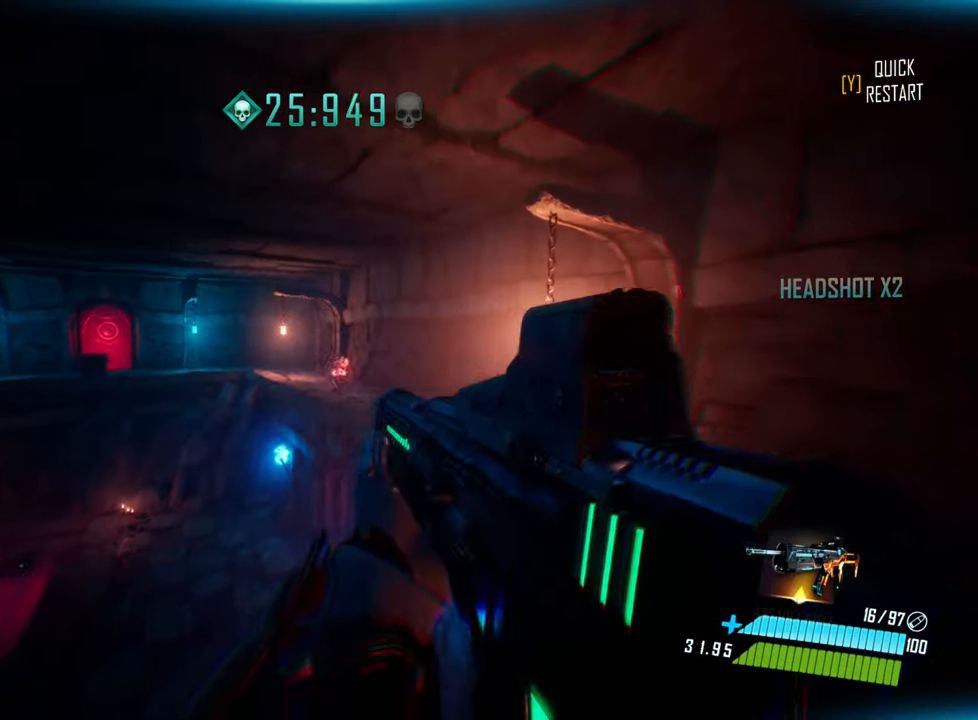
{"keys": ["w"], "events": []}
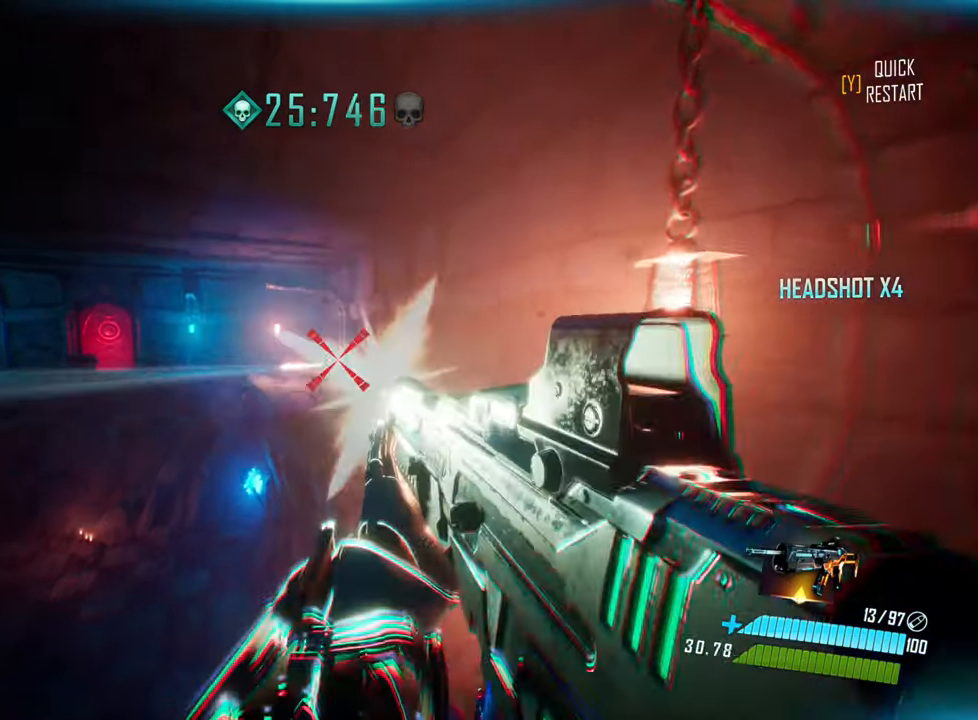
{"keys": ["shift", "w"], "events": [[383, "shift", "down"]]}
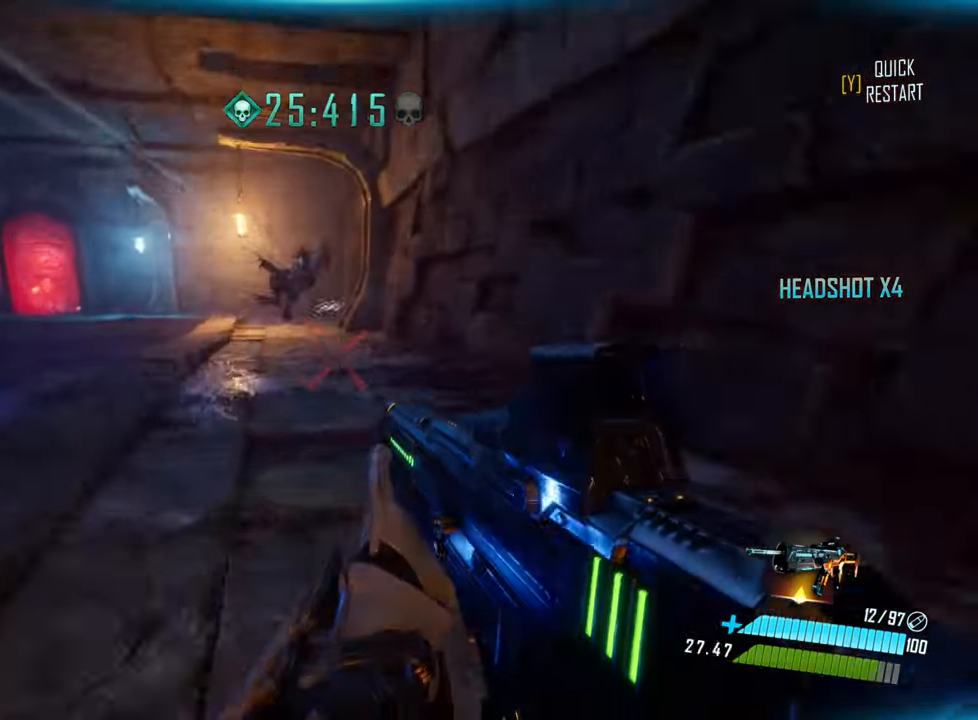
{"keys": ["w"], "events": [[100, "shift", "up"], [150, "space", "down"], [350, "space", "up"], [383, "a", "down"], [483, "a", "up"]]}
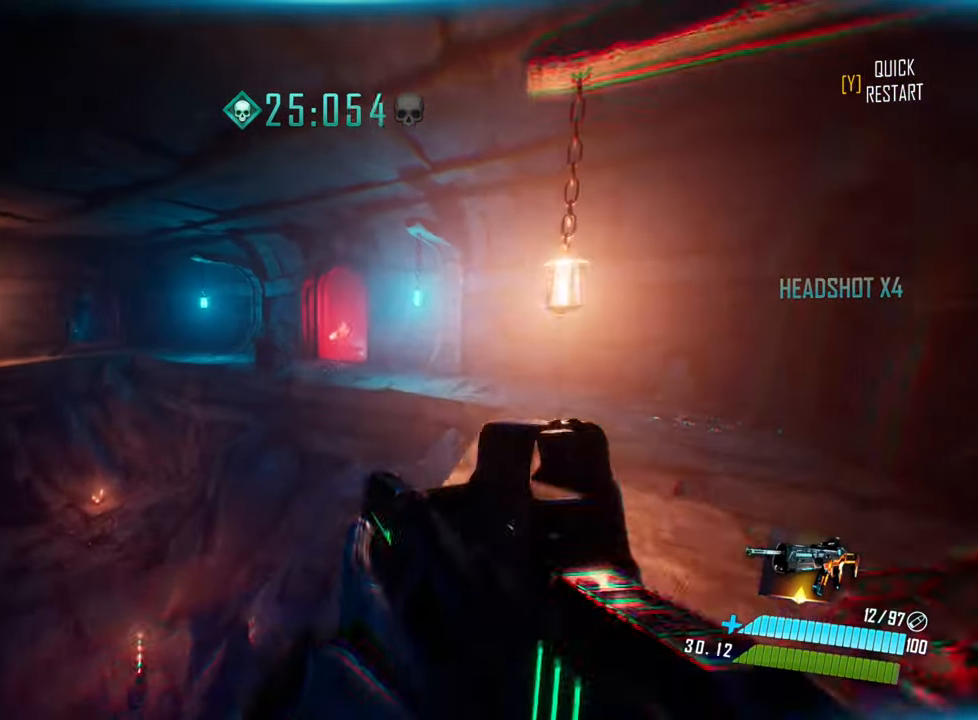
{"keys": ["w"], "events": []}
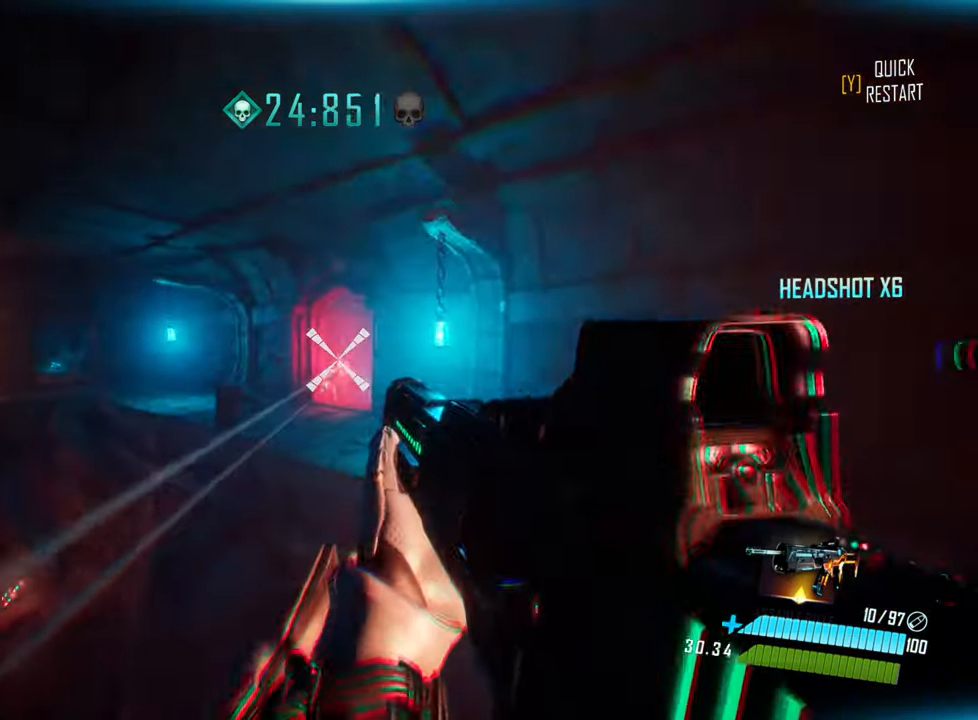
{"keys": ["w"], "events": []}
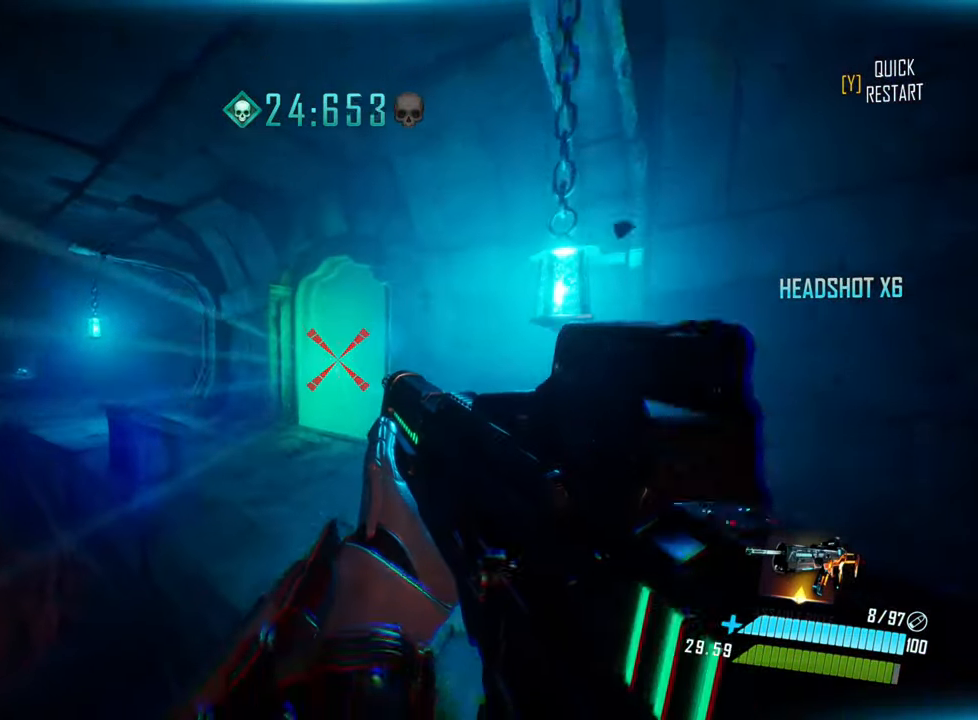
{"keys": ["w"], "events": [[117, "shift", "down"], [283, "space", "down"], [333, "shift", "up"], [383, "space", "up"]]}
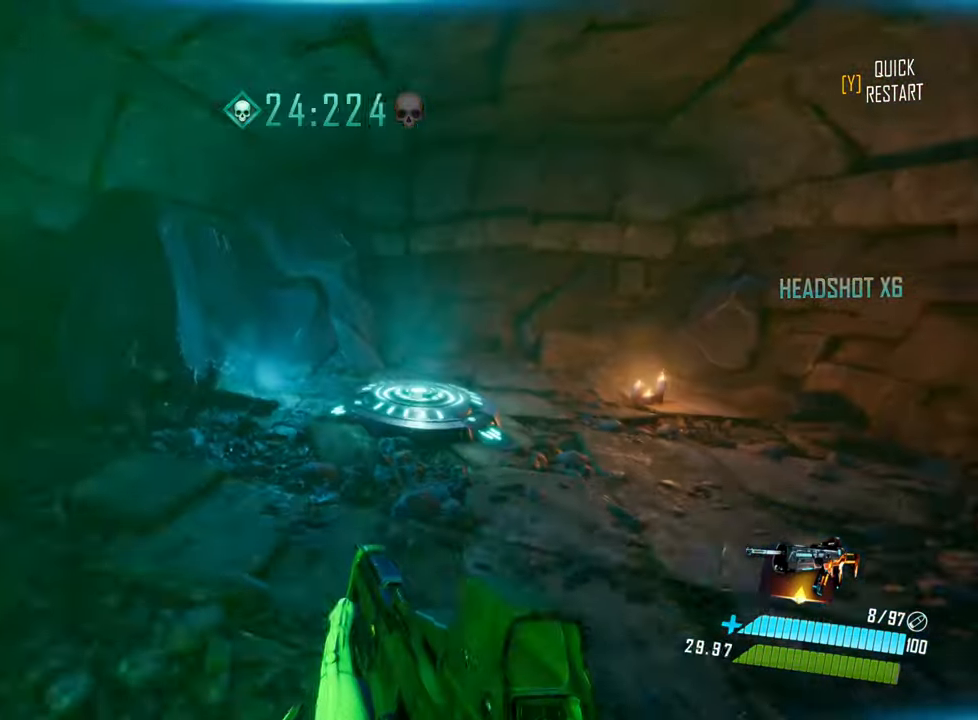
{"keys": [], "events": [[250, "w", "up"]]}
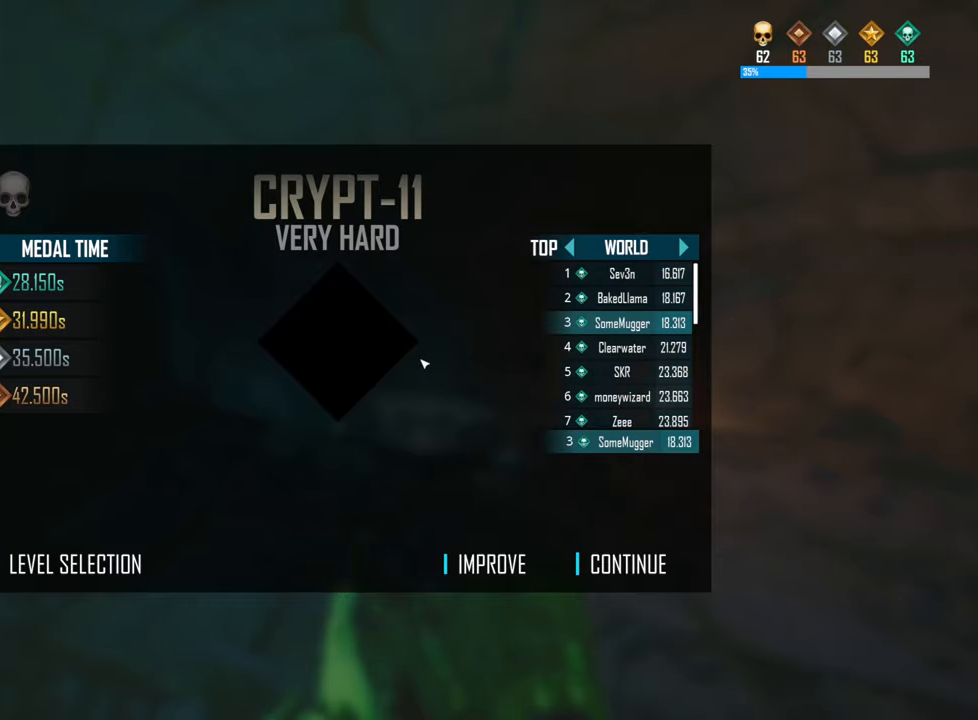
{"keys": [], "events": []}
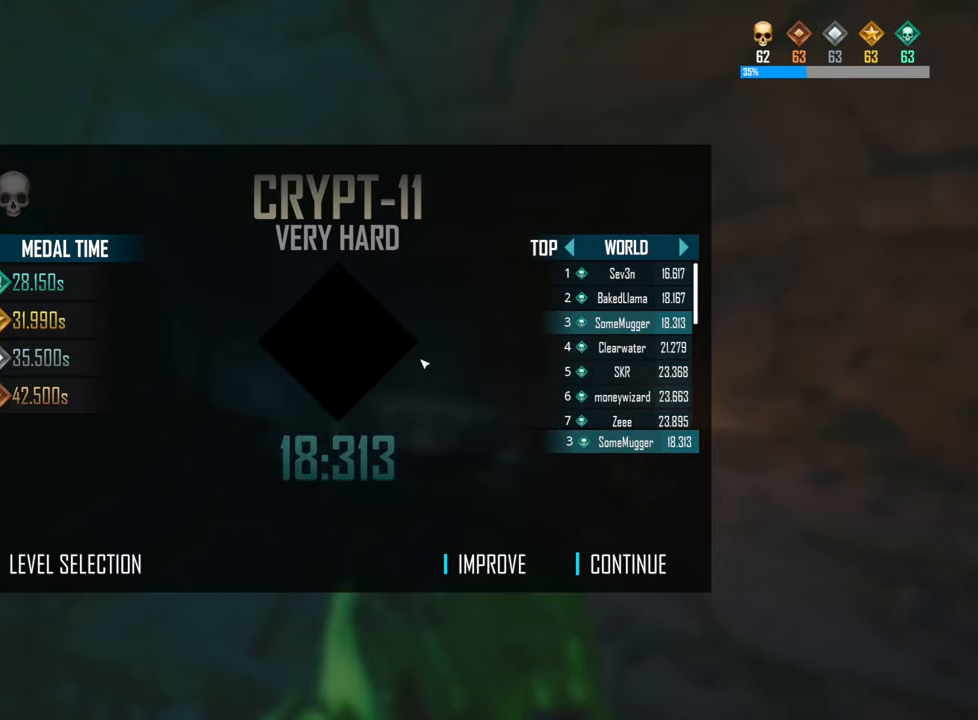
{"keys": [], "events": []}
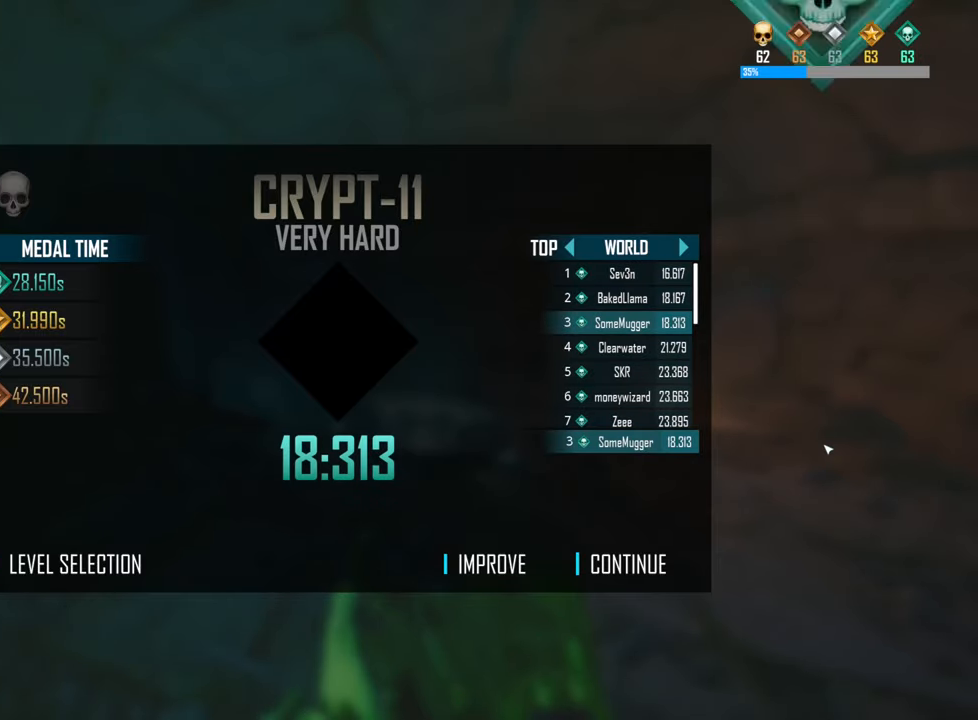
{"keys": [], "events": []}
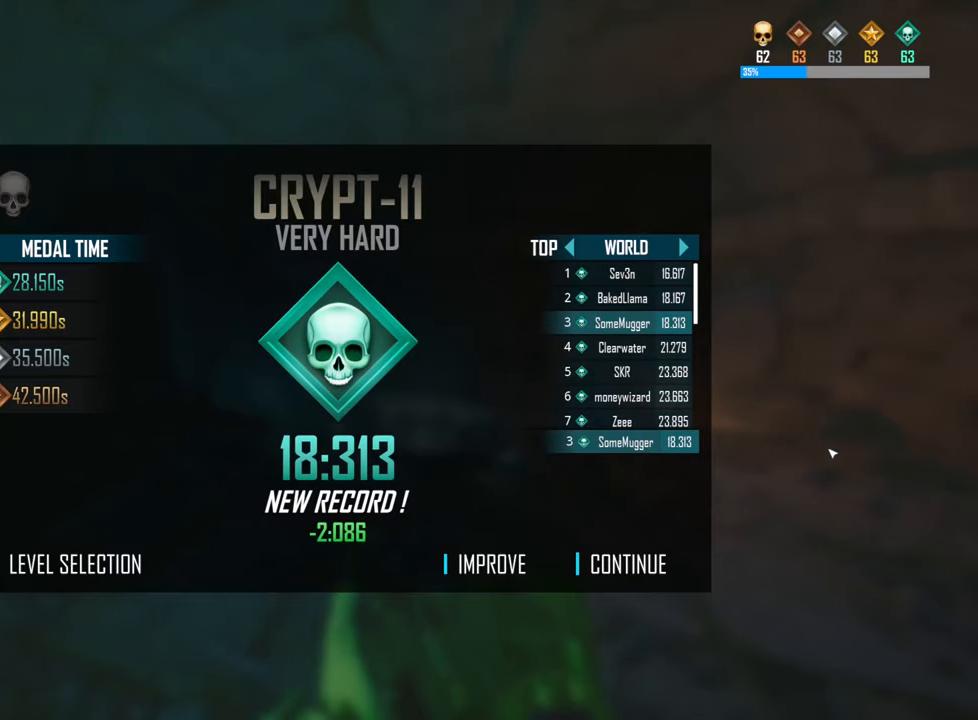
{"keys": [], "events": []}
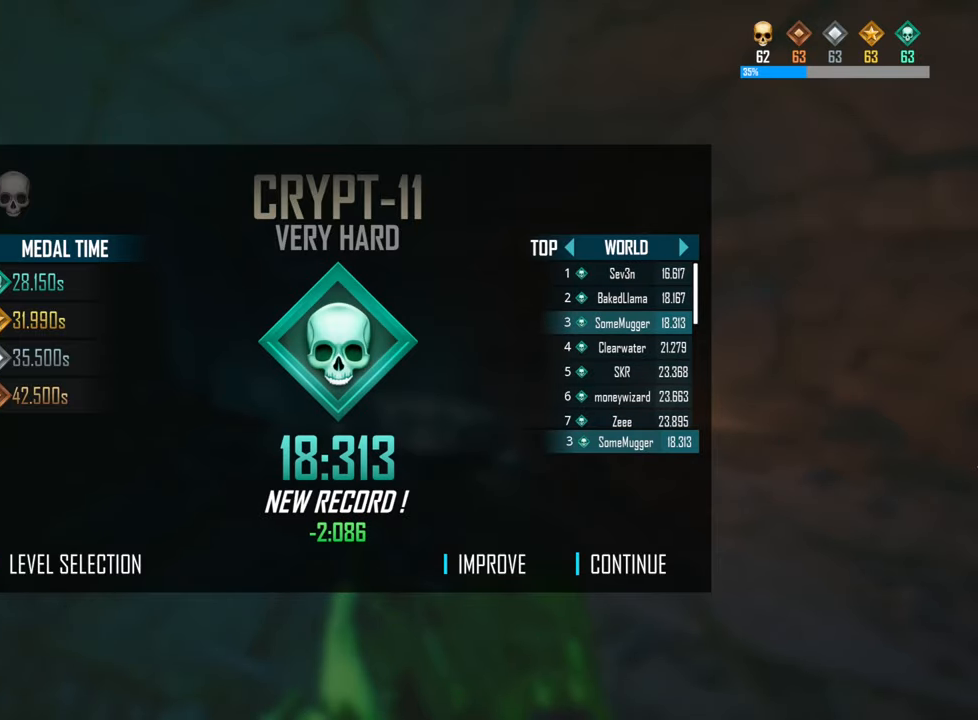
{"keys": [], "events": []}
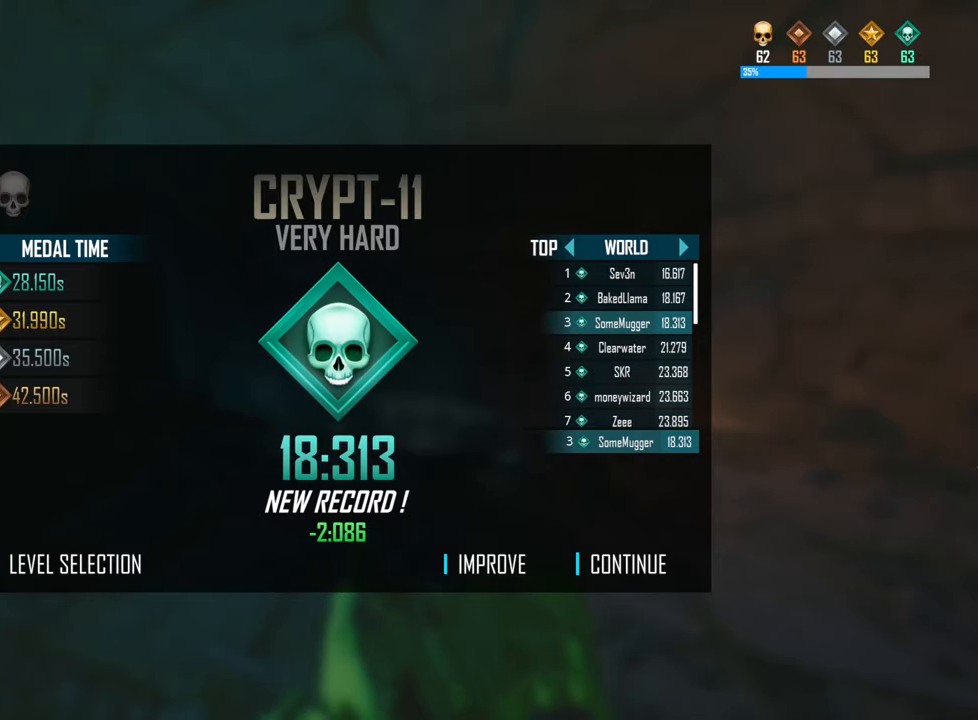
{"keys": [], "events": []}
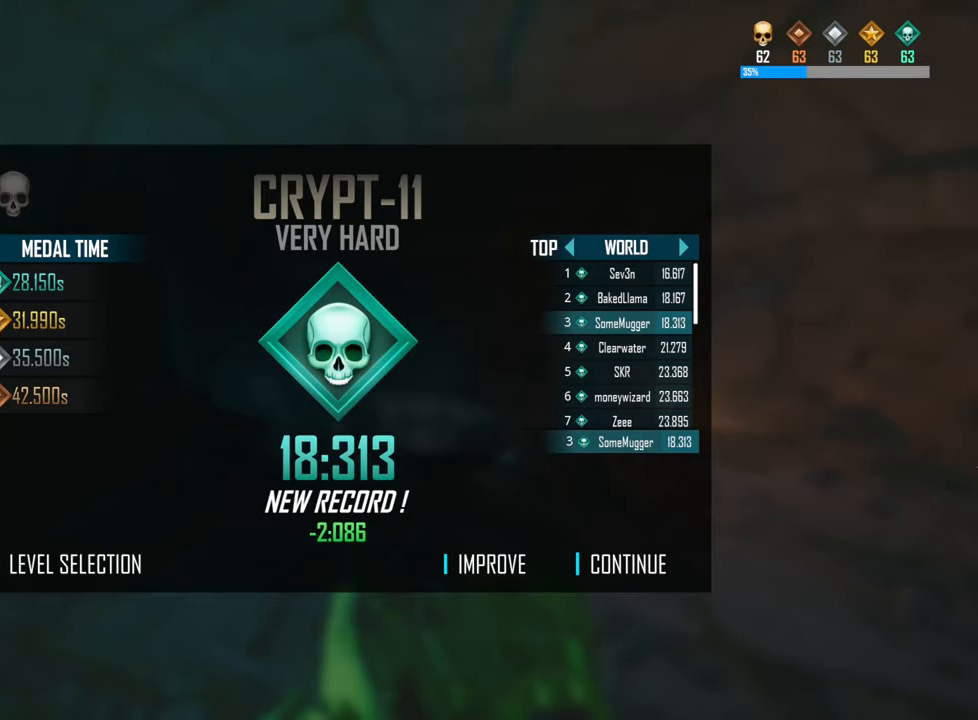
{"keys": ["shift", "w"], "events": [[350, "w", "down"], [450, "shift", "down"]]}
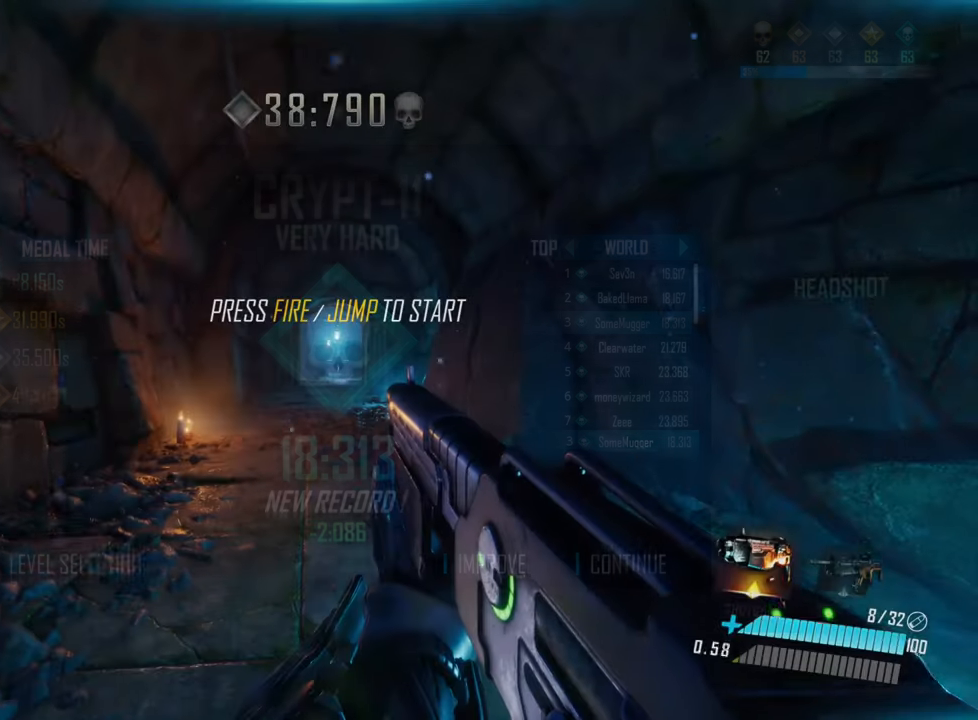
{"keys": ["w"], "events": [[167, "space", "down"], [400, "shift", "up"], [417, "space", "up"]]}
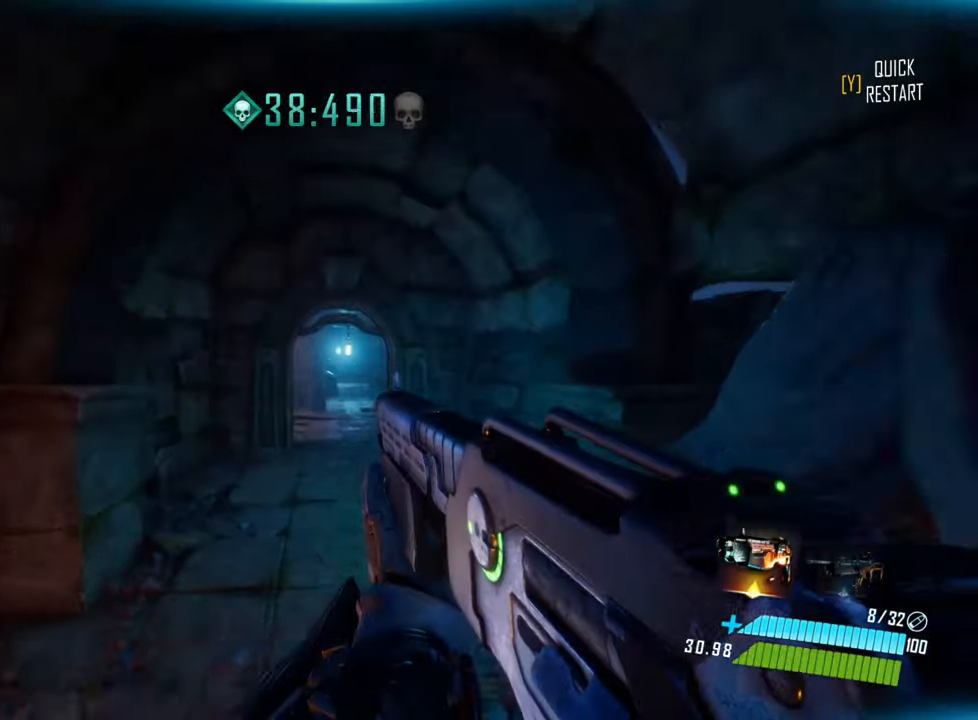
{"keys": ["w"], "events": []}
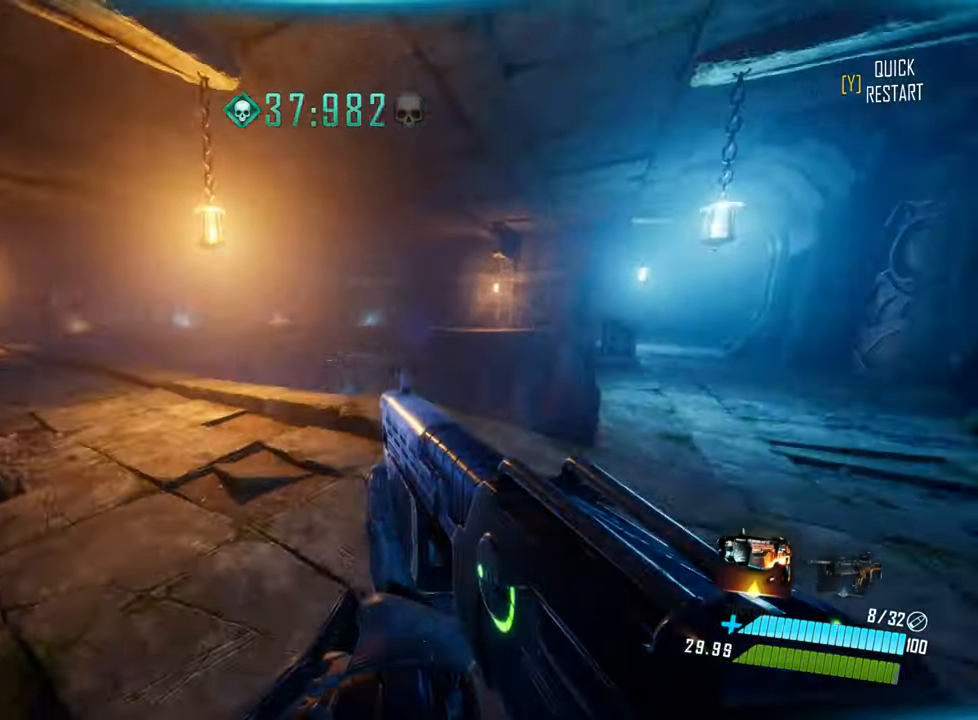
{"keys": ["w"], "events": [[34, "shift", "down"], [134, "space", "down"], [250, "shift", "up"], [266, "space", "up"]]}
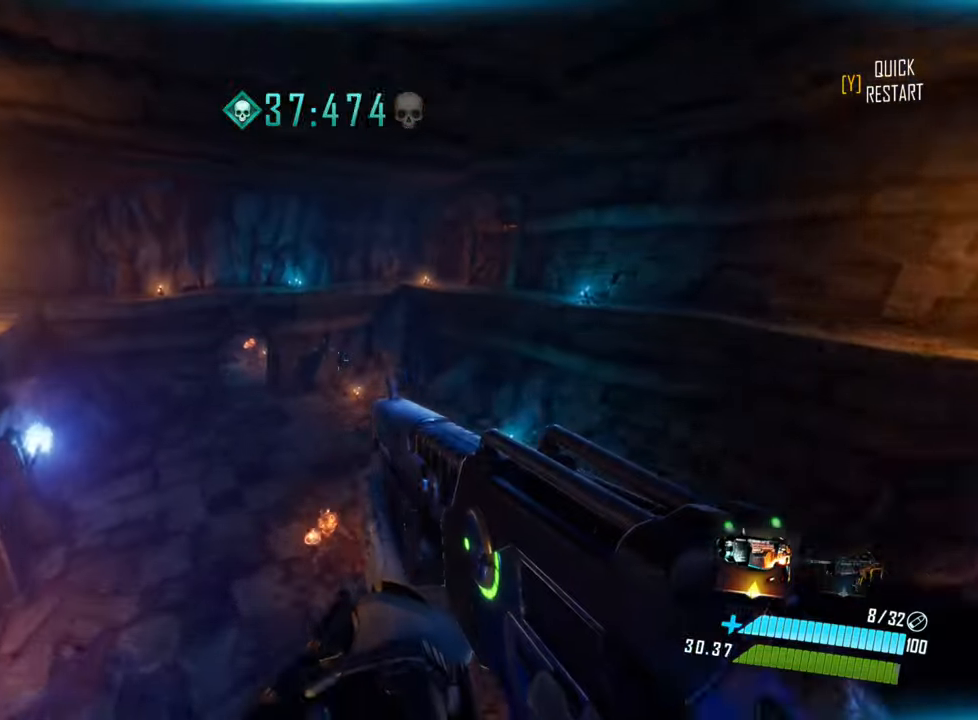
{"keys": ["shift", "space", "w"], "events": [[416, "shift", "down"], [466, "space", "down"]]}
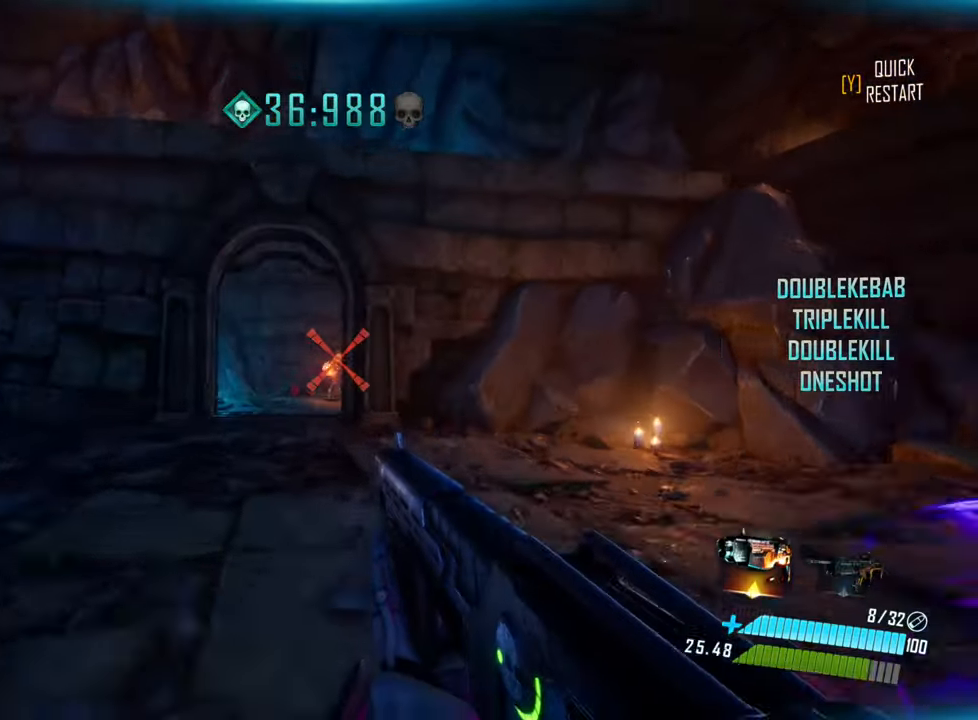
{"keys": [], "events": [[16, "shift", "up"], [116, "space", "up"], [216, "a", "down"], [350, "a", "up"], [500, "w", "up"]]}
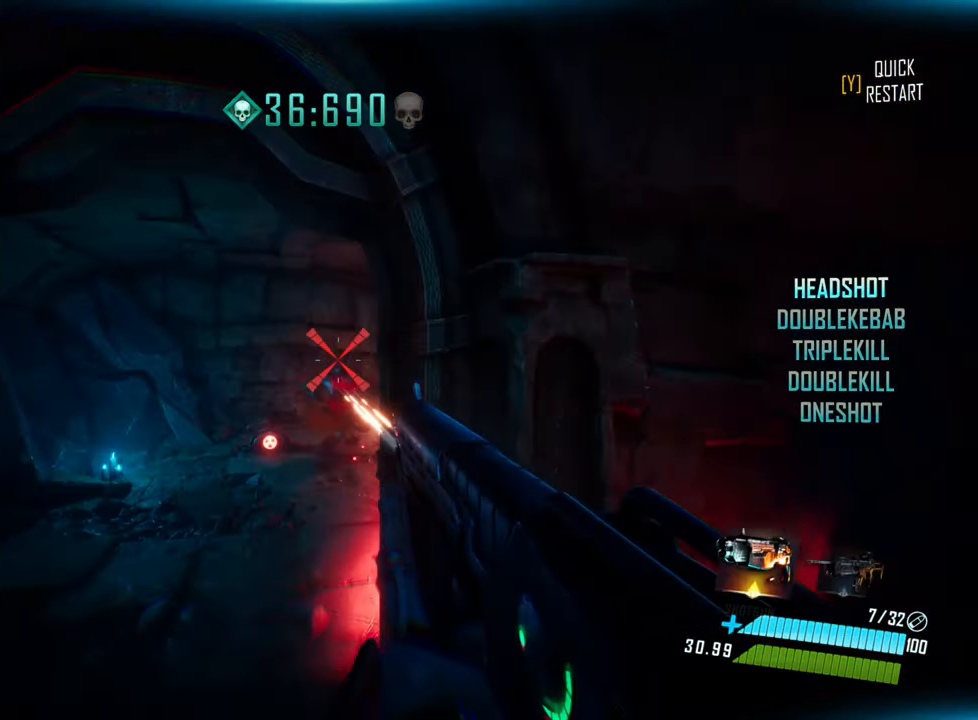
{"keys": ["w"], "events": [[433, "w", "down"]]}
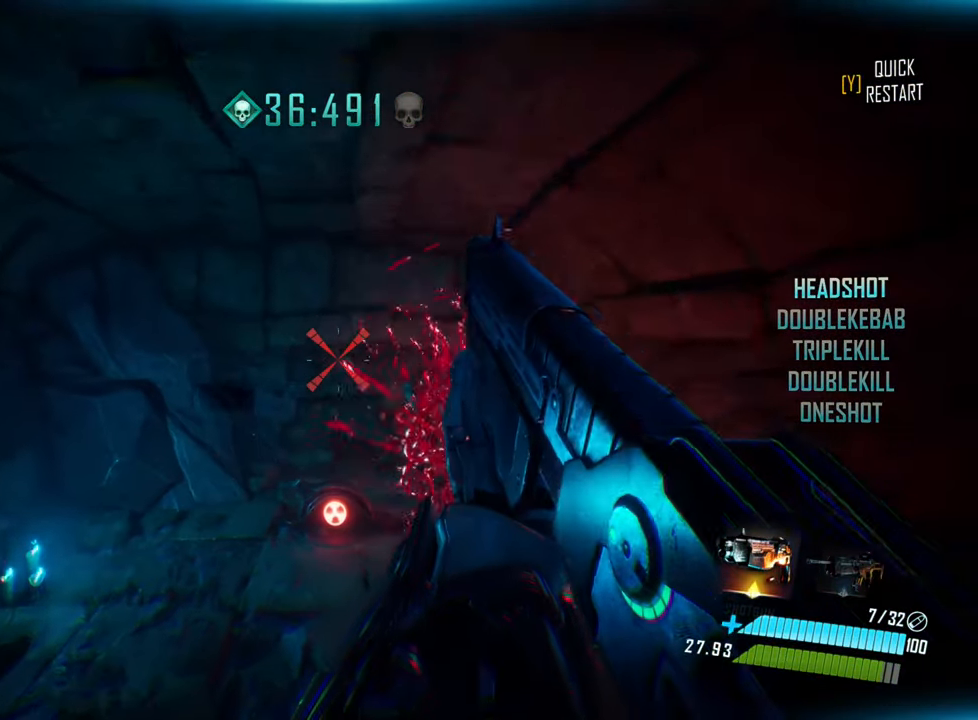
{"keys": ["a"], "events": [[33, "w", "up"], [133, "e", "down"], [216, "e", "up"], [266, "a", "down"], [316, "e", "down"], [400, "e", "up"]]}